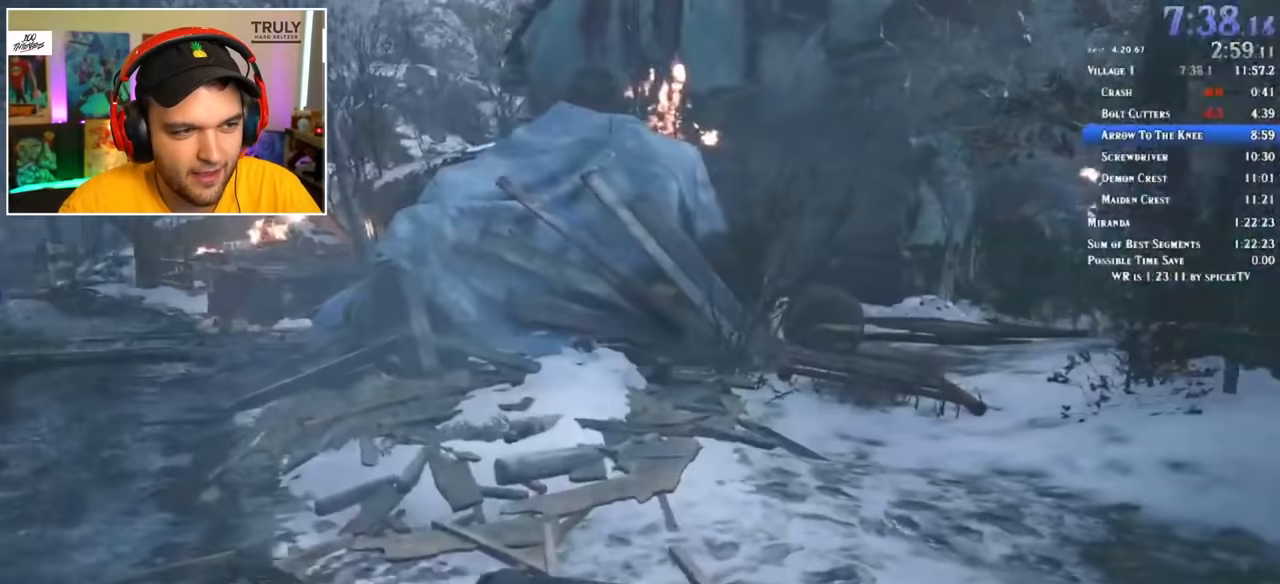
Gameplay with keyboard and mouse; each line is a JSON object with the keys and mouse buttons held at the frame after it. "events" lists presses ("down") and releases ("up") of "1", "2", "3", "4", "5", "a", "alt", "c", "ctrl", "d", "e", "f", "q", "r", "s", "shift", "space", "tab", "v", "w", "x", "z", "mouse_left" and "mouse_right" between this image and that frame as [ms after this image, input, new state], when the widget could be followed in between. "mouse_left", "mouse_right" = the "left", "right" buttons of the "mouse" list. No other keys are recorded. Mouse movement is not recorded.
{"keys": ["a", "shift", "w"], "mouse": [], "events": []}
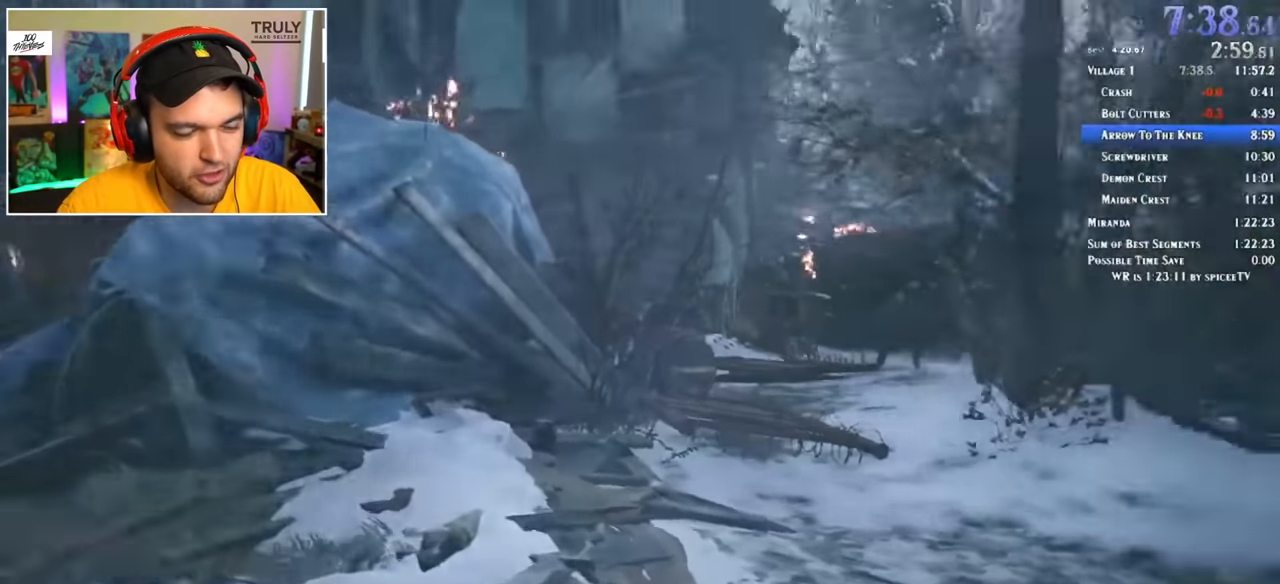
{"keys": ["a", "w"], "mouse": ["left", "right"], "events": [[267, "mouse_right", "down"], [367, "shift", "up"], [500, "mouse_left", "down"]]}
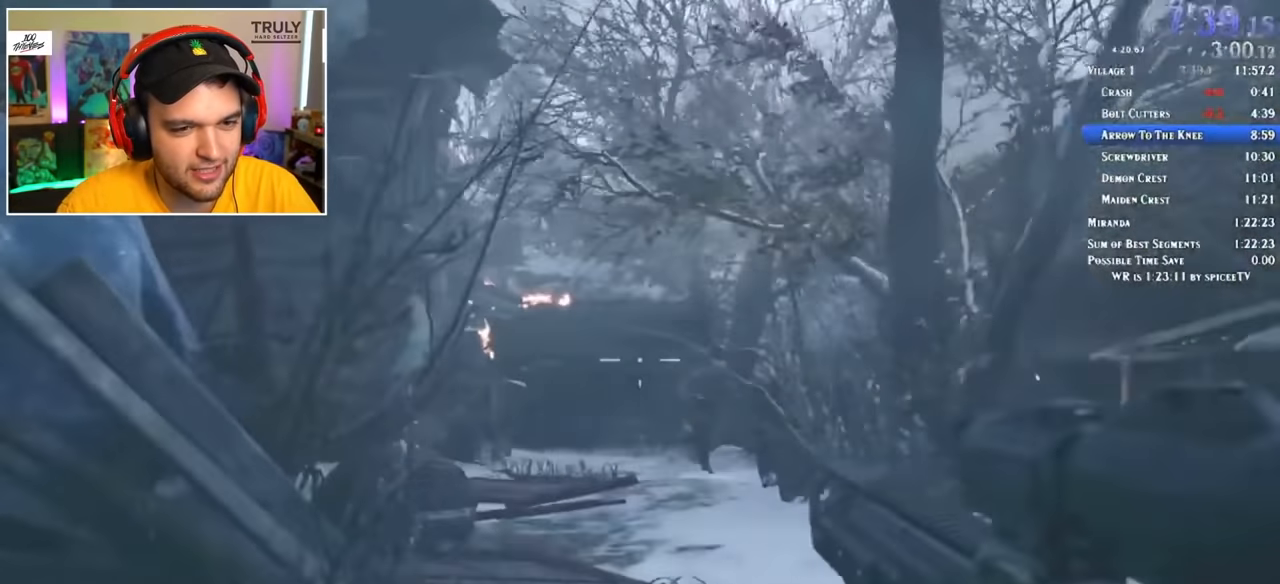
{"keys": ["a", "shift", "space", "w"], "mouse": [], "events": [[417, "mouse_left", "up"], [417, "mouse_right", "up"], [467, "shift", "down"], [467, "space", "down"]]}
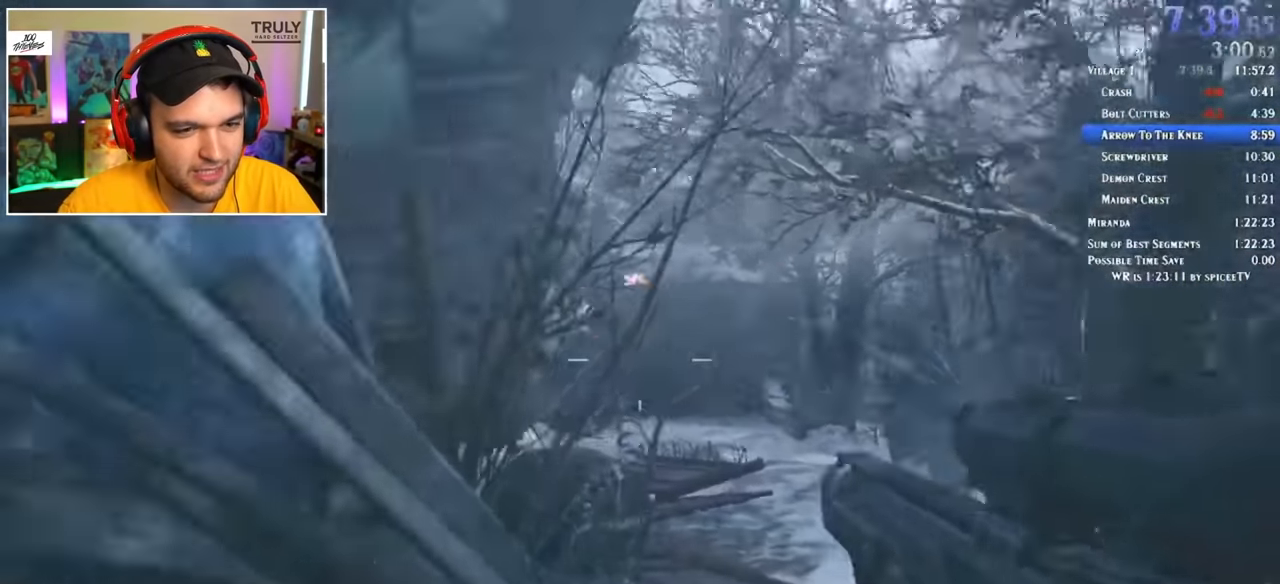
{"keys": ["a", "shift", "w"], "mouse": [], "events": [[50, "r", "down"], [50, "space", "up"], [150, "r", "up"]]}
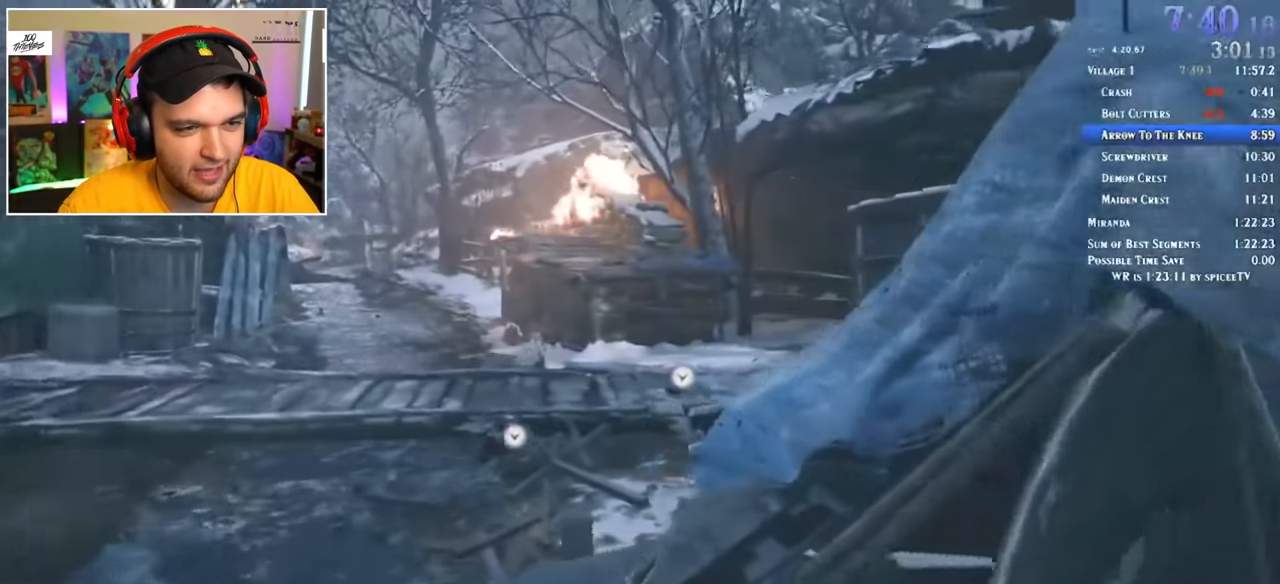
{"keys": ["a", "shift", "w"], "mouse": [], "events": []}
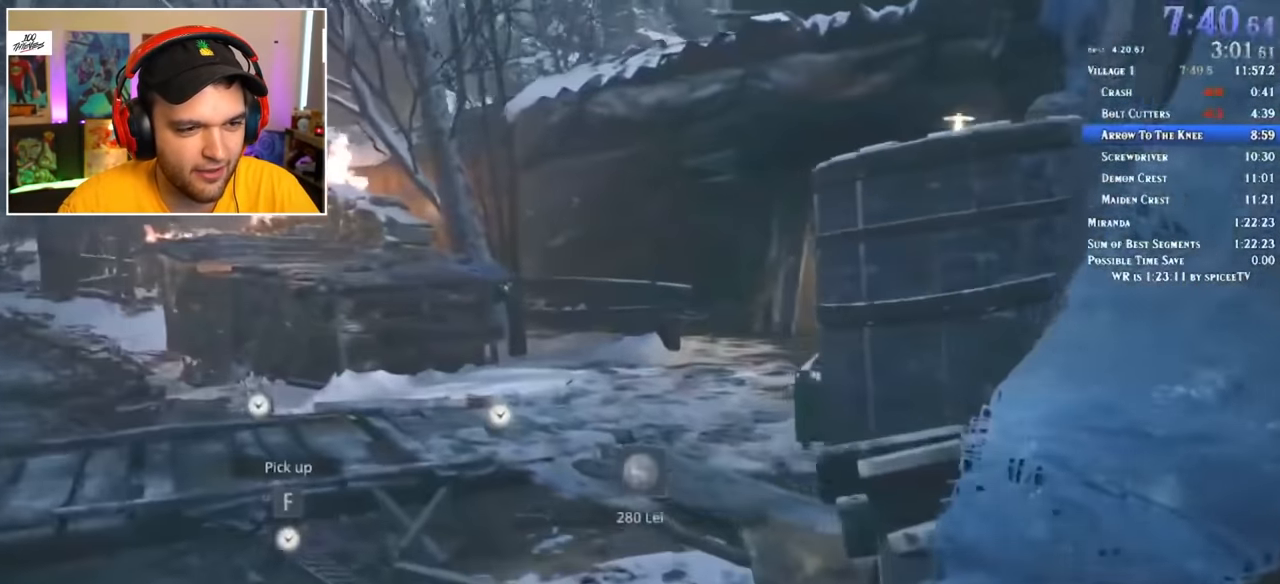
{"keys": ["a", "shift", "w"], "mouse": [], "events": []}
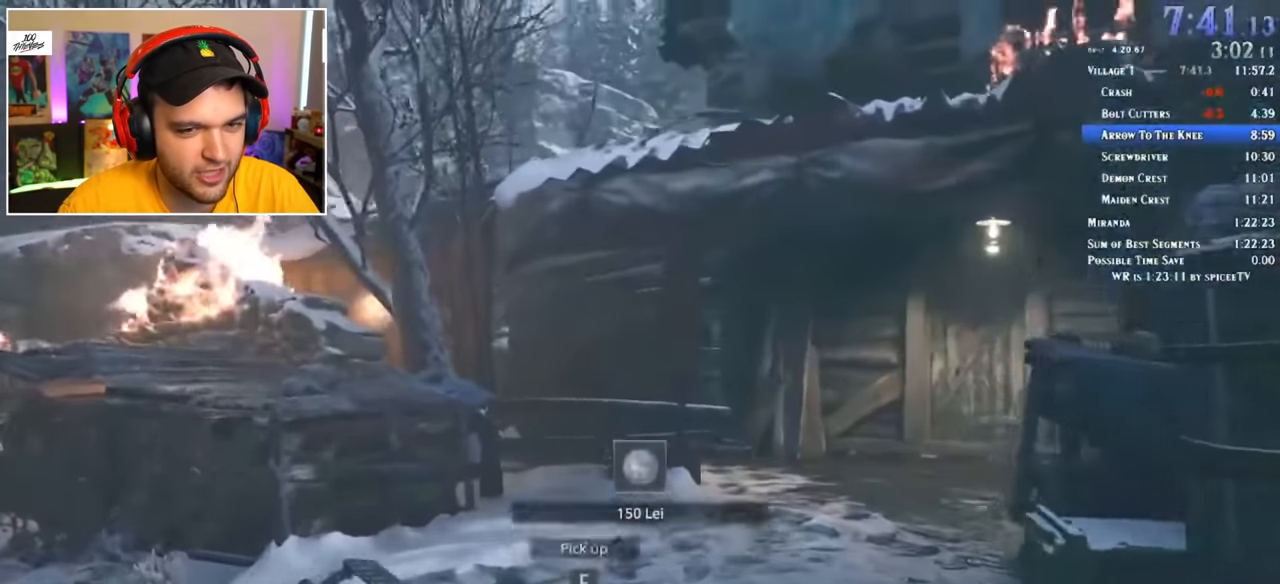
{"keys": ["a", "w"], "mouse": ["left", "right"], "events": [[50, "mouse_right", "down"], [150, "shift", "up"], [183, "mouse_left", "down"]]}
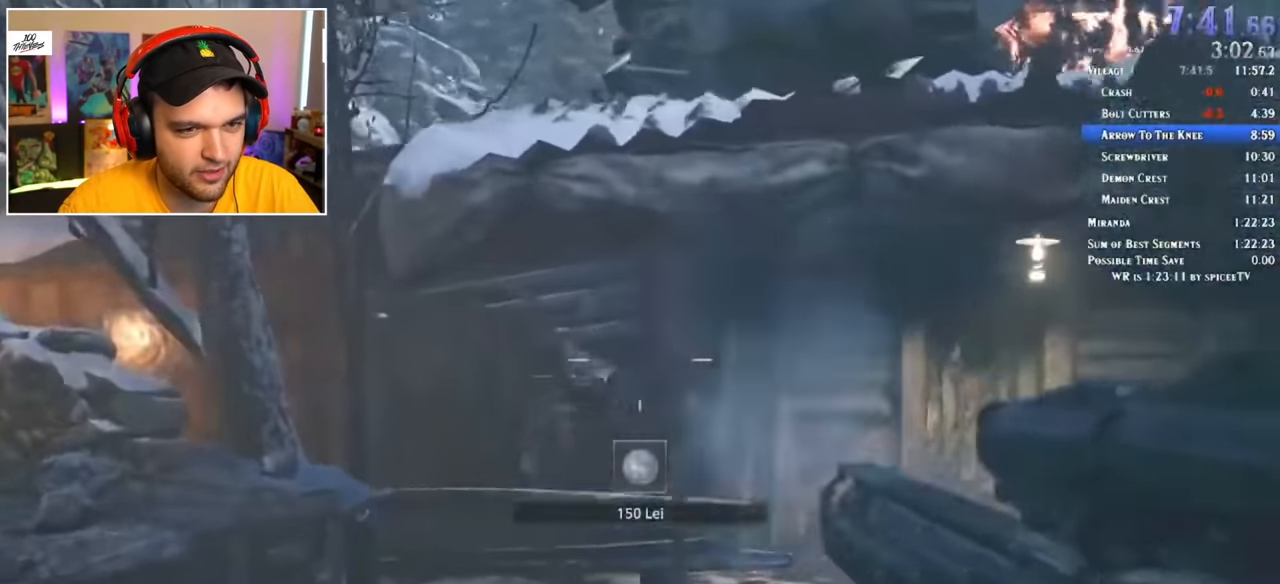
{"keys": ["a", "w"], "mouse": ["left", "right"], "events": [[383, "mouse_right", "up"], [433, "mouse_right", "down"]]}
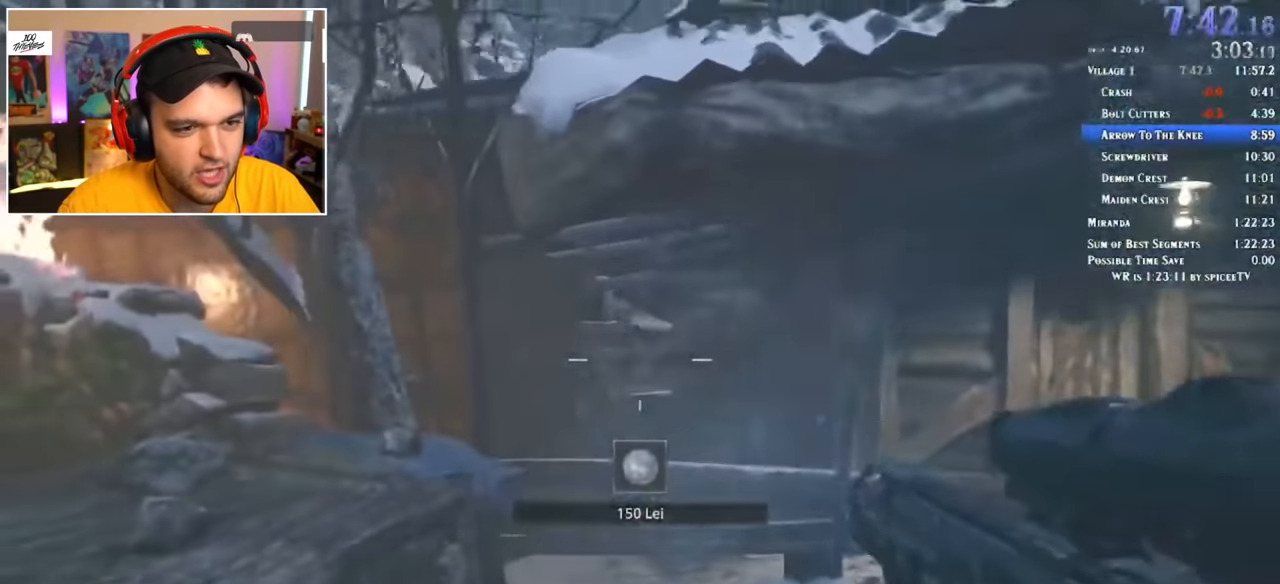
{"keys": ["a", "shift", "w"], "mouse": [], "events": [[400, "mouse_left", "up"], [450, "mouse_right", "up"], [483, "shift", "down"]]}
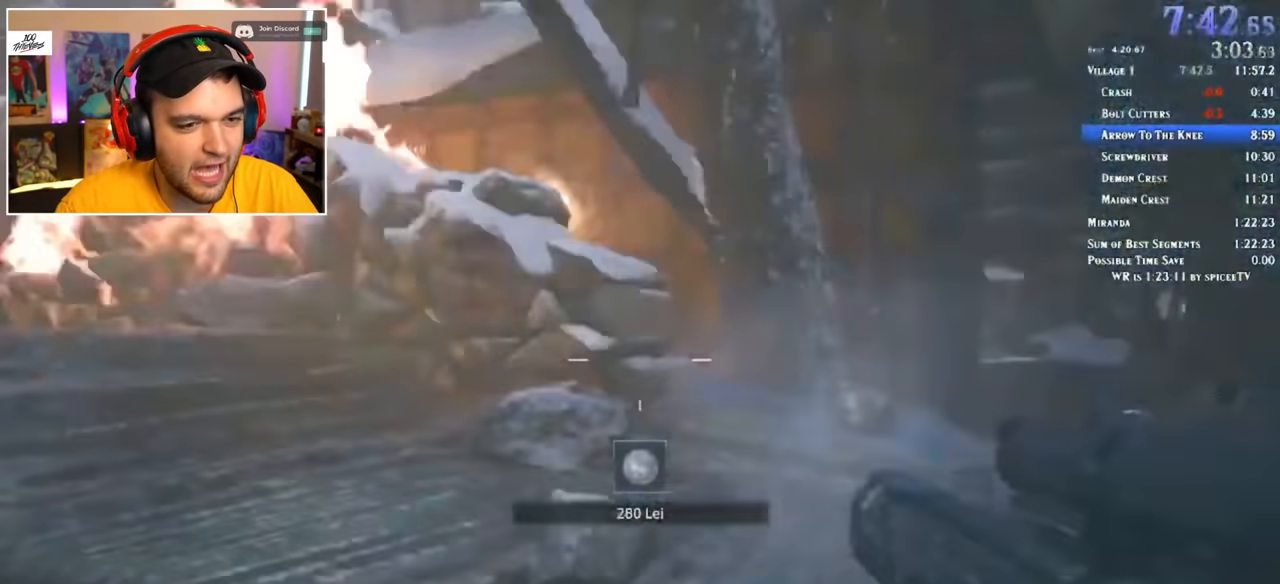
{"keys": ["shift", "w"], "mouse": [], "events": [[33, "space", "down"], [83, "r", "down"], [183, "r", "up"], [183, "space", "up"], [267, "a", "up"]]}
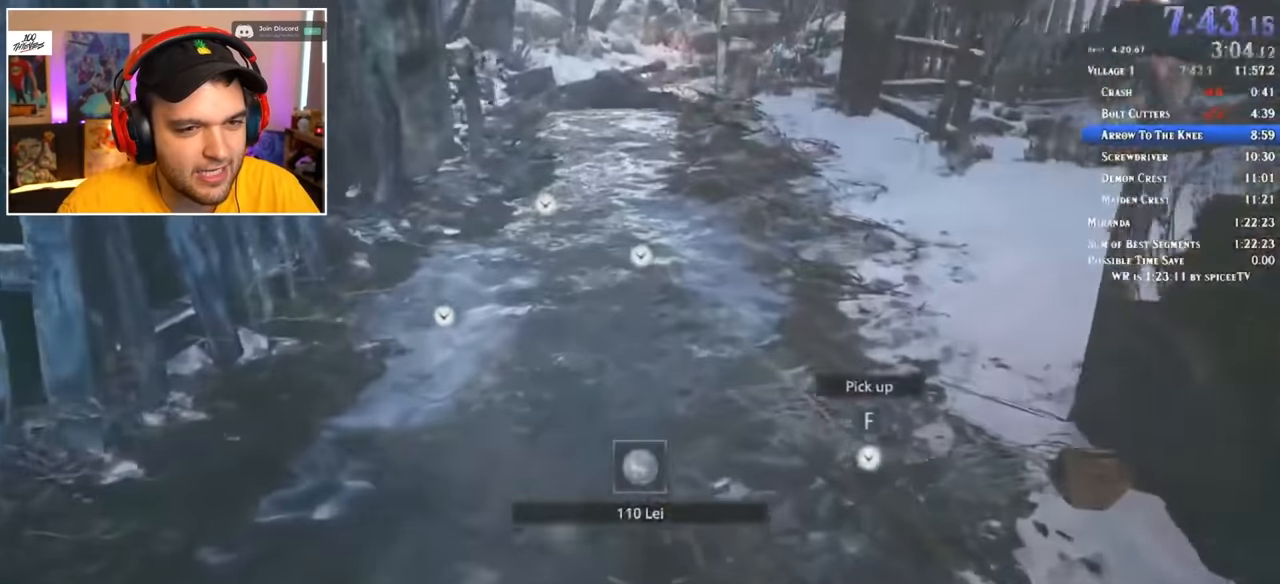
{"keys": ["shift", "w"], "mouse": [], "events": [[34, "r", "down"], [117, "r", "up"]]}
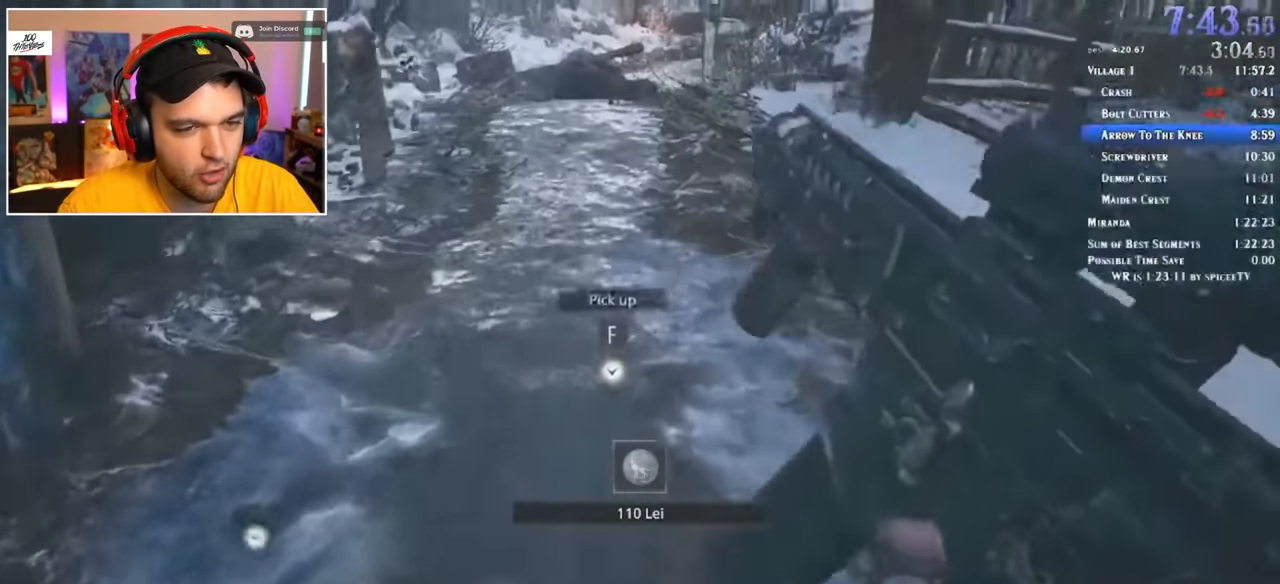
{"keys": ["shift", "w"], "mouse": [], "events": []}
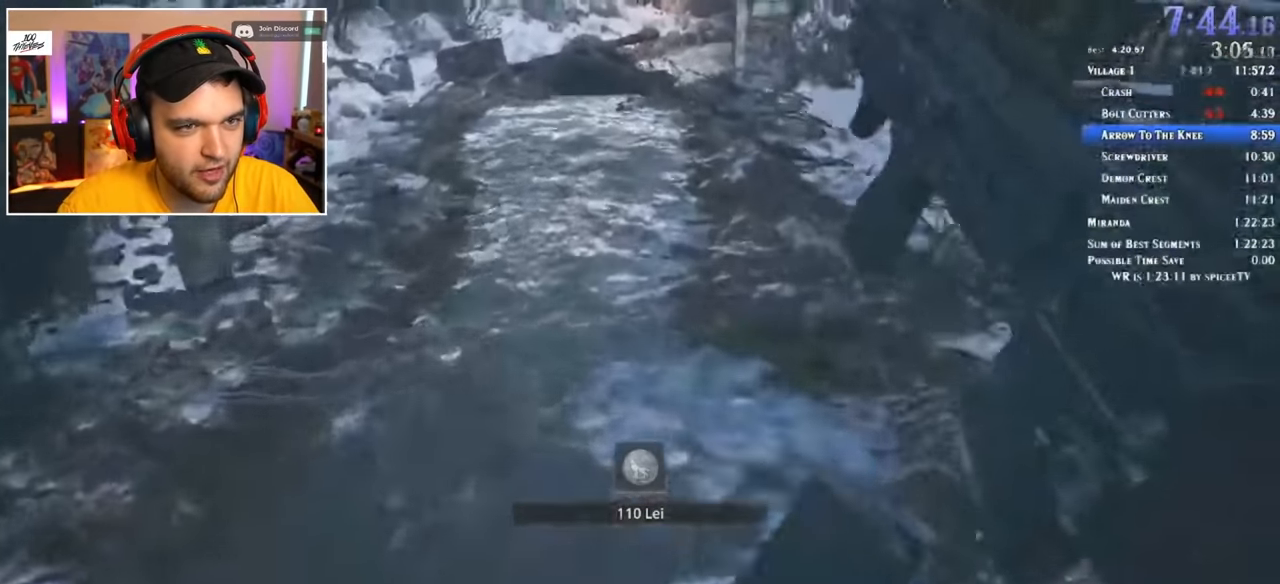
{"keys": ["shift", "w"], "mouse": [], "events": []}
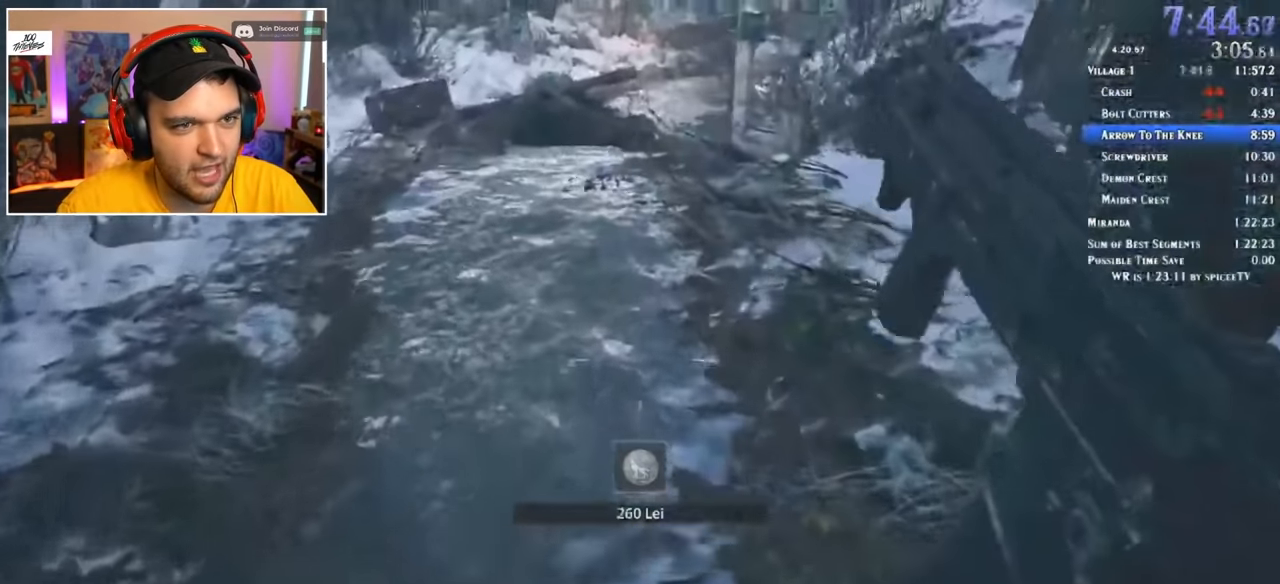
{"keys": ["shift", "w"], "mouse": [], "events": []}
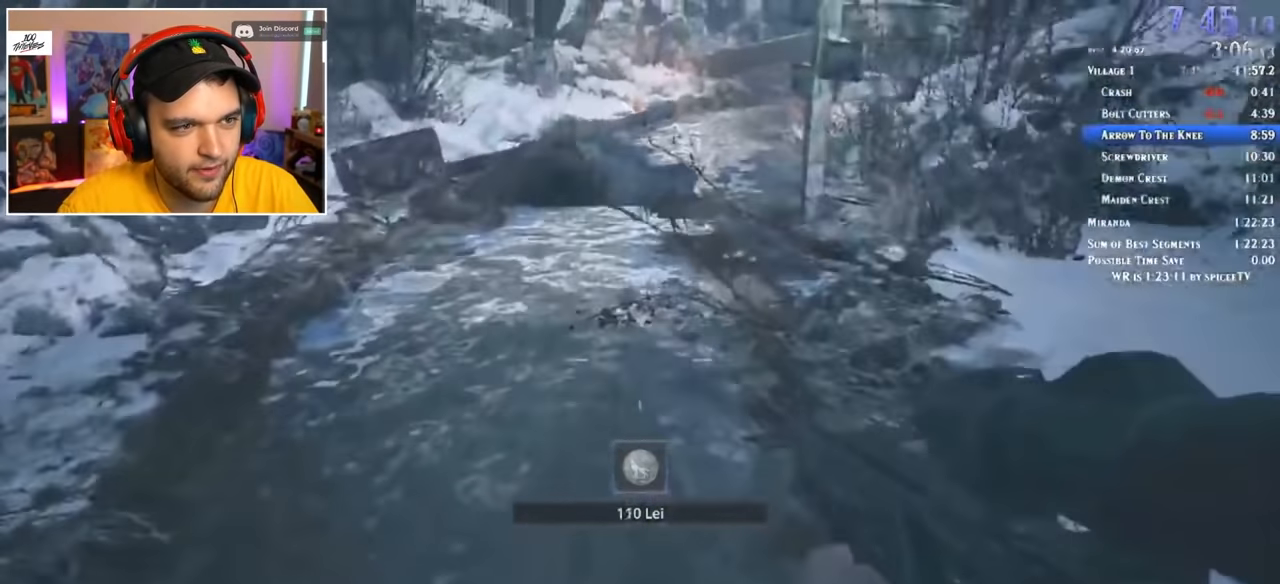
{"keys": ["shift", "w"], "mouse": [], "events": []}
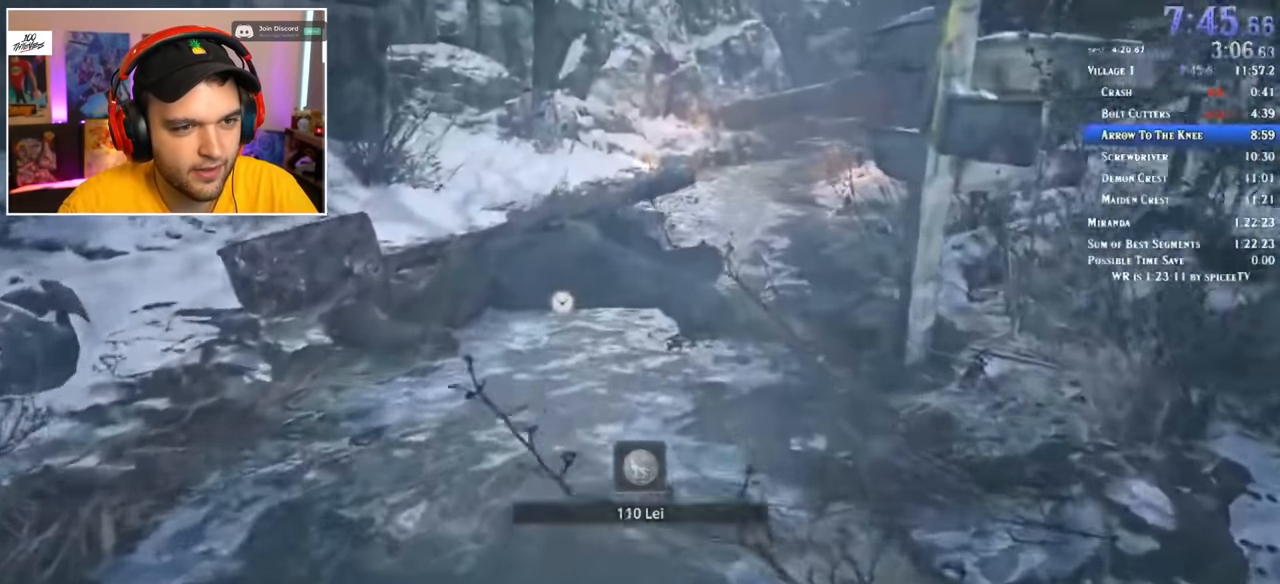
{"keys": ["shift", "w"], "mouse": [], "events": [[184, "f", "down"], [267, "f", "up"], [367, "f", "down"], [467, "f", "up"]]}
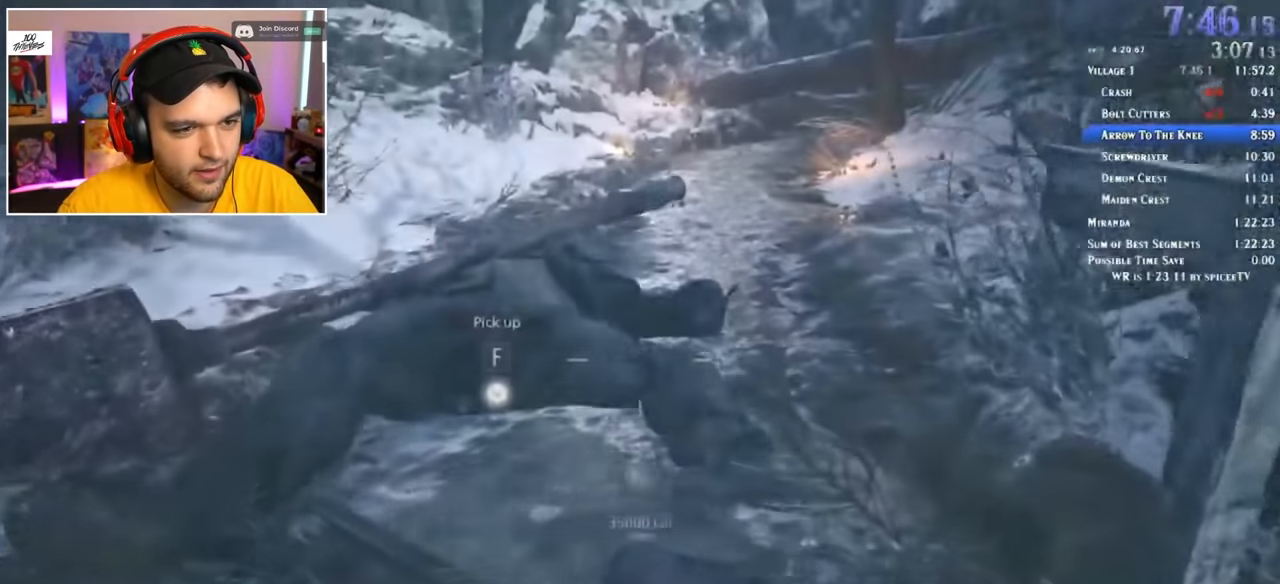
{"keys": ["shift", "w"], "mouse": [], "events": [[50, "f", "down"], [150, "f", "up"], [234, "f", "down"], [334, "f", "up"], [384, "f", "down"], [417, "f", "up"]]}
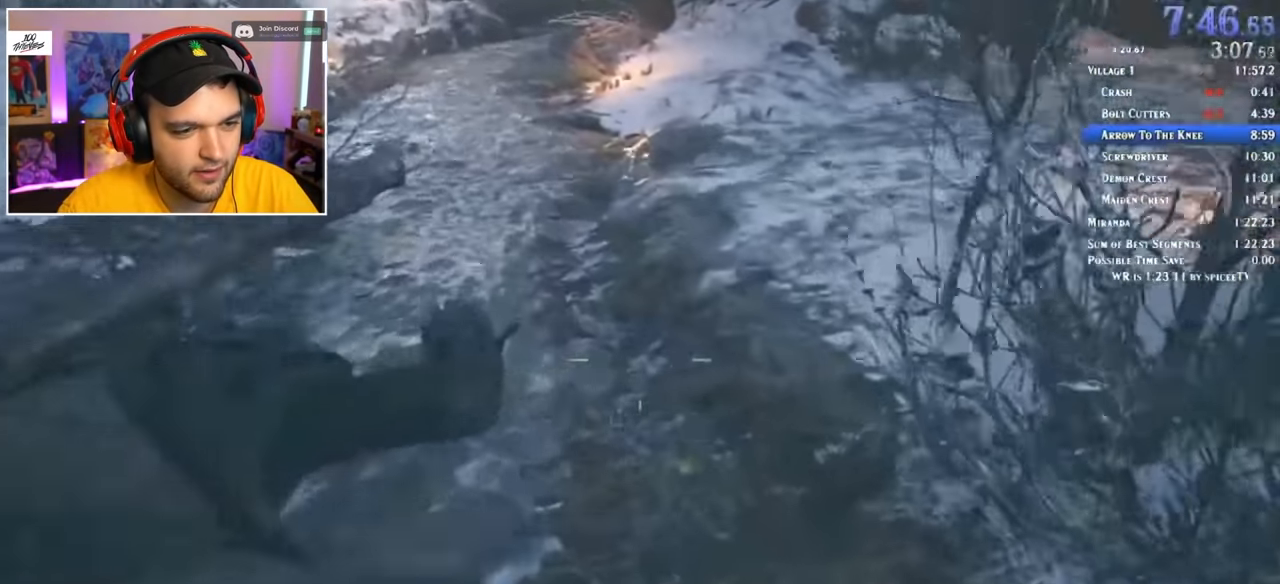
{"keys": ["shift", "w"], "mouse": [], "events": []}
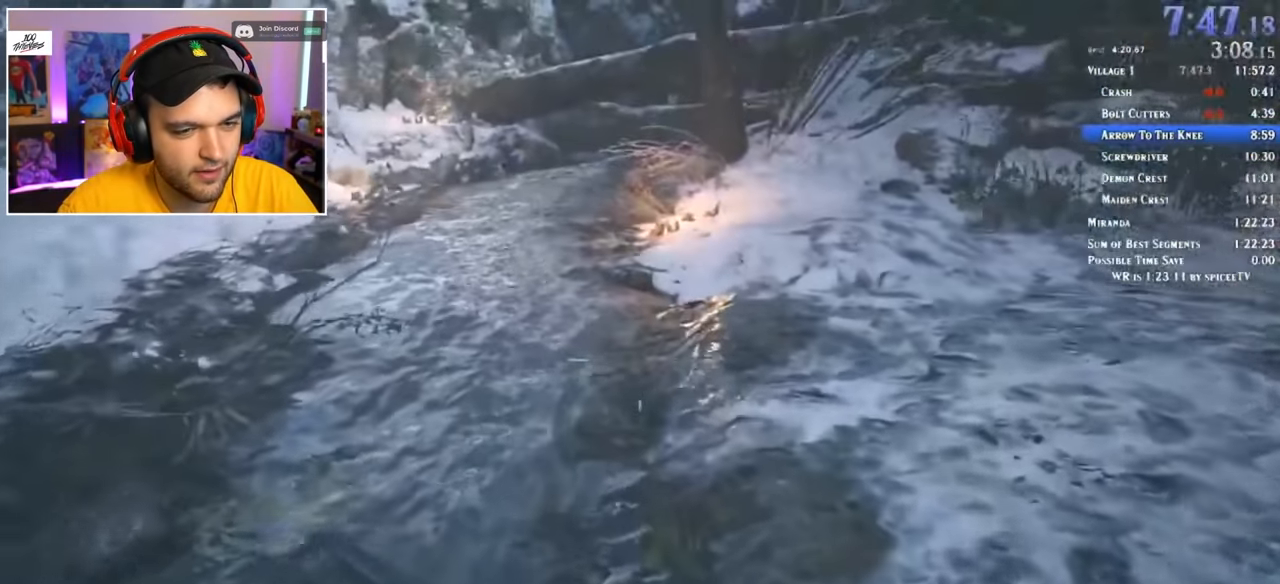
{"keys": ["shift", "w"], "mouse": [], "events": []}
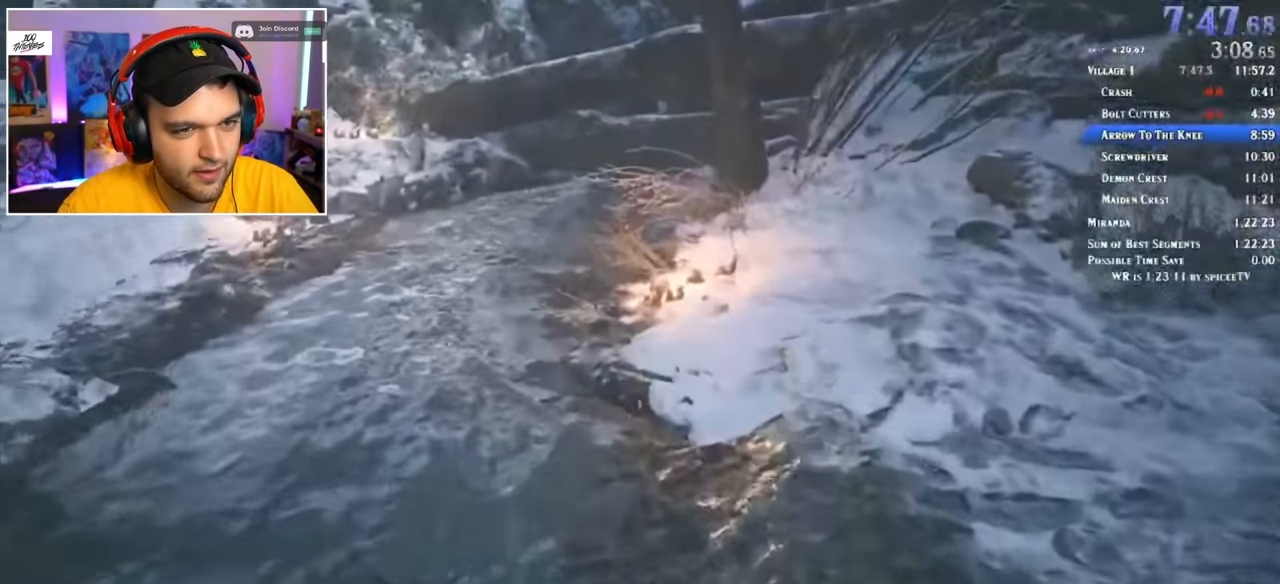
{"keys": ["s"], "mouse": ["right"], "events": [[34, "a", "down"], [84, "shift", "up"], [84, "w", "up"], [234, "s", "down"], [267, "mouse_right", "down"], [366, "a", "up"]]}
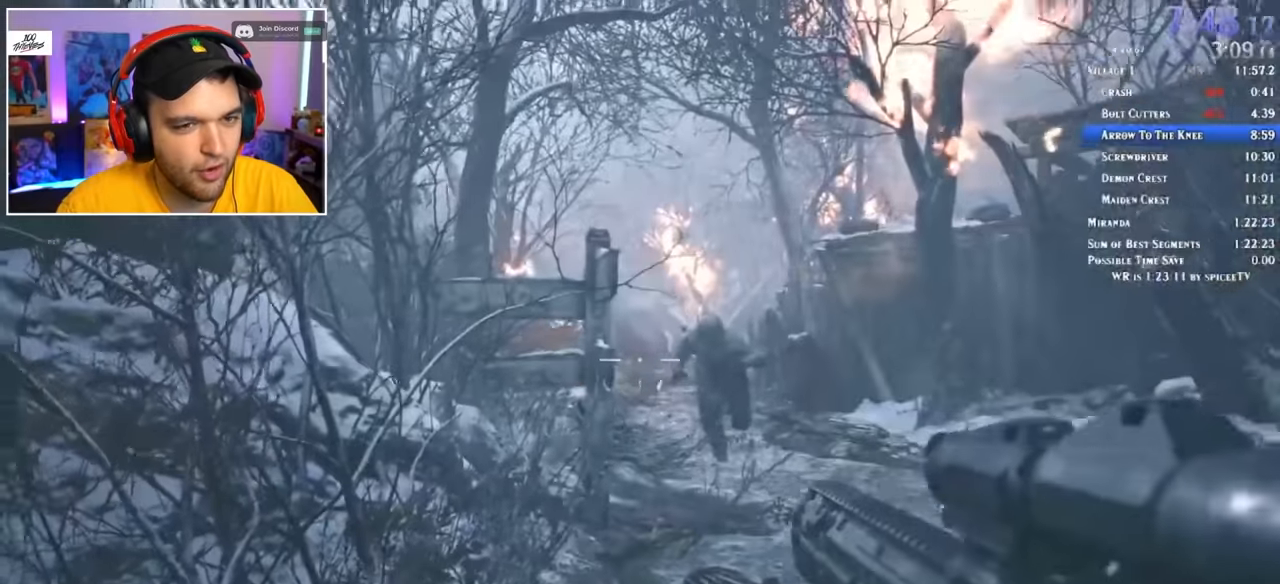
{"keys": ["d", "s"], "mouse": ["left", "right"], "events": [[200, "mouse_left", "down"], [233, "d", "down"], [283, "mouse_left", "up"], [466, "mouse_left", "down"]]}
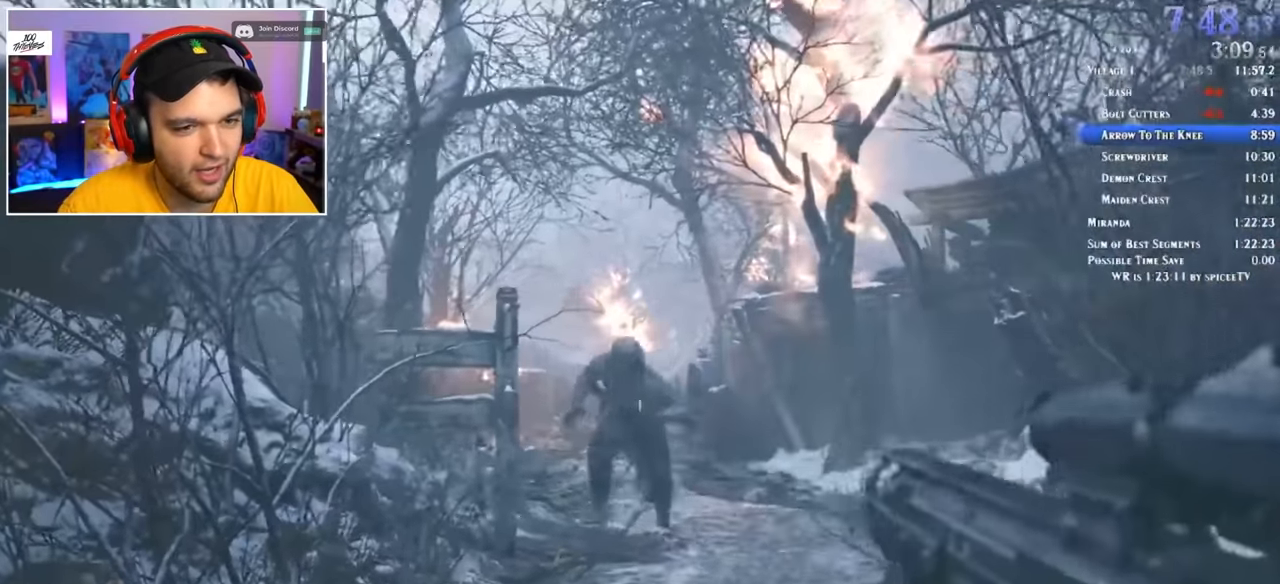
{"keys": ["d"], "mouse": ["left", "right"], "events": [[16, "s", "up"], [166, "mouse_left", "up"], [400, "mouse_left", "down"]]}
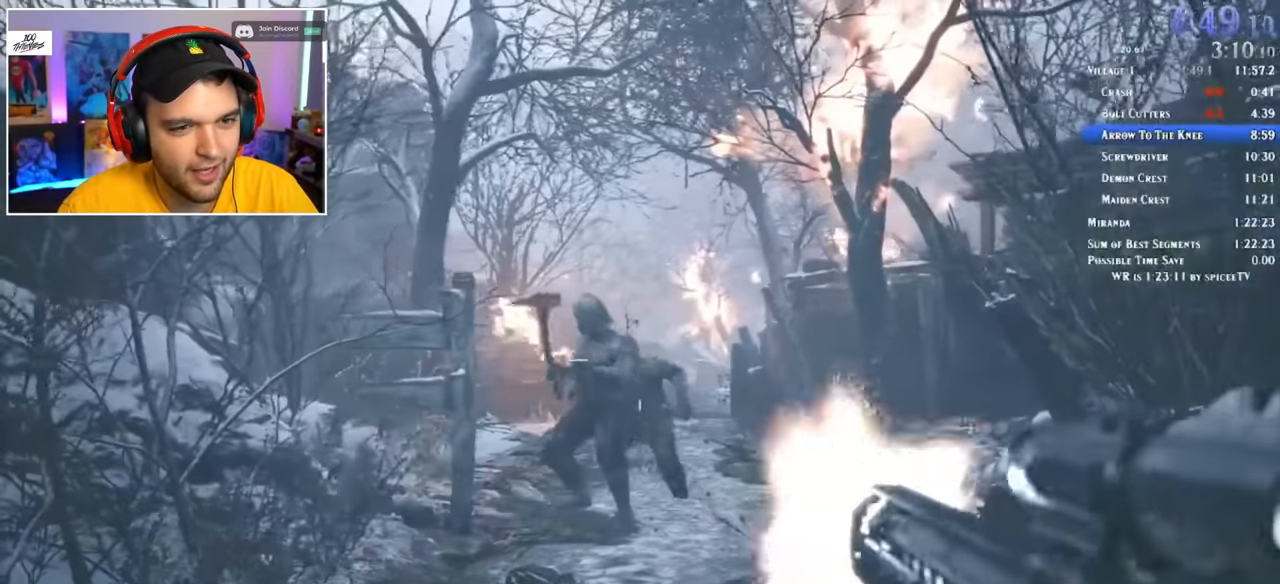
{"keys": ["d"], "mouse": ["right"], "events": [[50, "a", "down"], [100, "d", "up"], [366, "a", "up"], [366, "d", "down"], [466, "mouse_left", "up"]]}
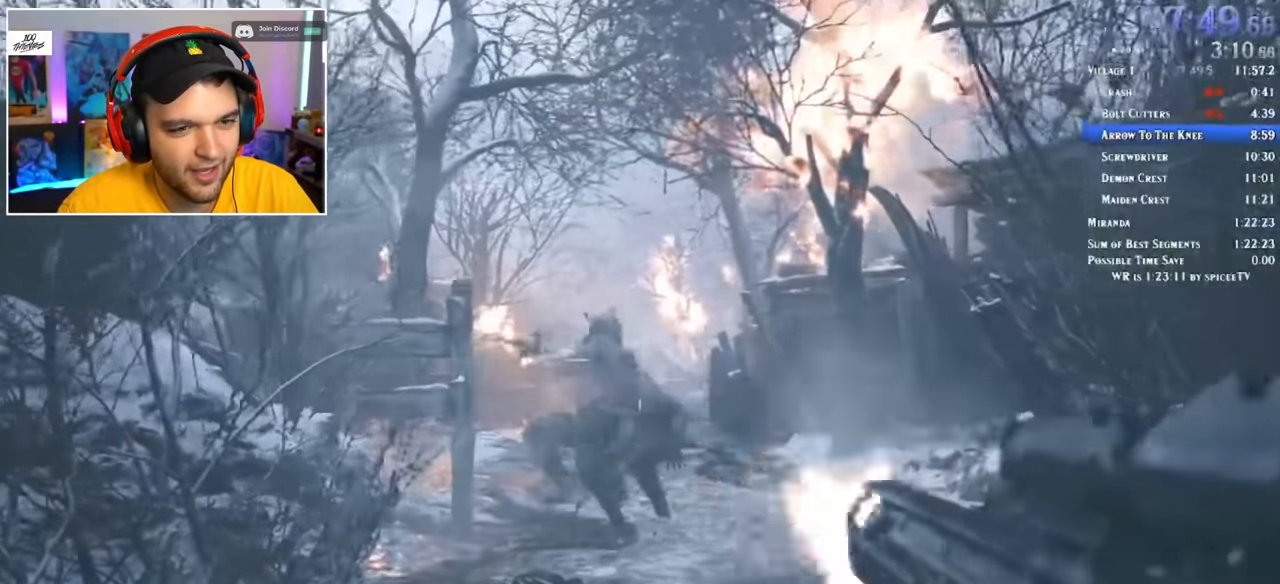
{"keys": ["a"], "mouse": ["left", "right"], "events": [[66, "a", "down"], [100, "d", "up"], [300, "d", "down"], [333, "a", "up"], [333, "mouse_left", "down"], [433, "a", "down"], [433, "d", "up"]]}
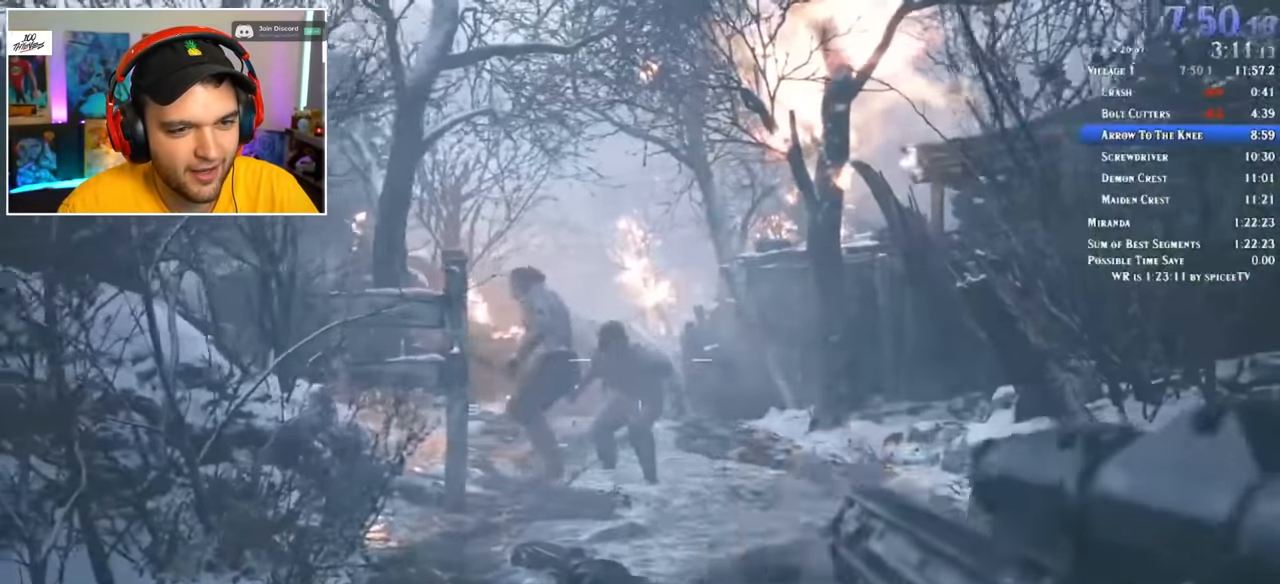
{"keys": ["a", "r"], "mouse": [], "events": [[16, "mouse_left", "up"], [250, "mouse_left", "down"], [400, "mouse_left", "up"], [450, "mouse_right", "up"], [483, "r", "down"]]}
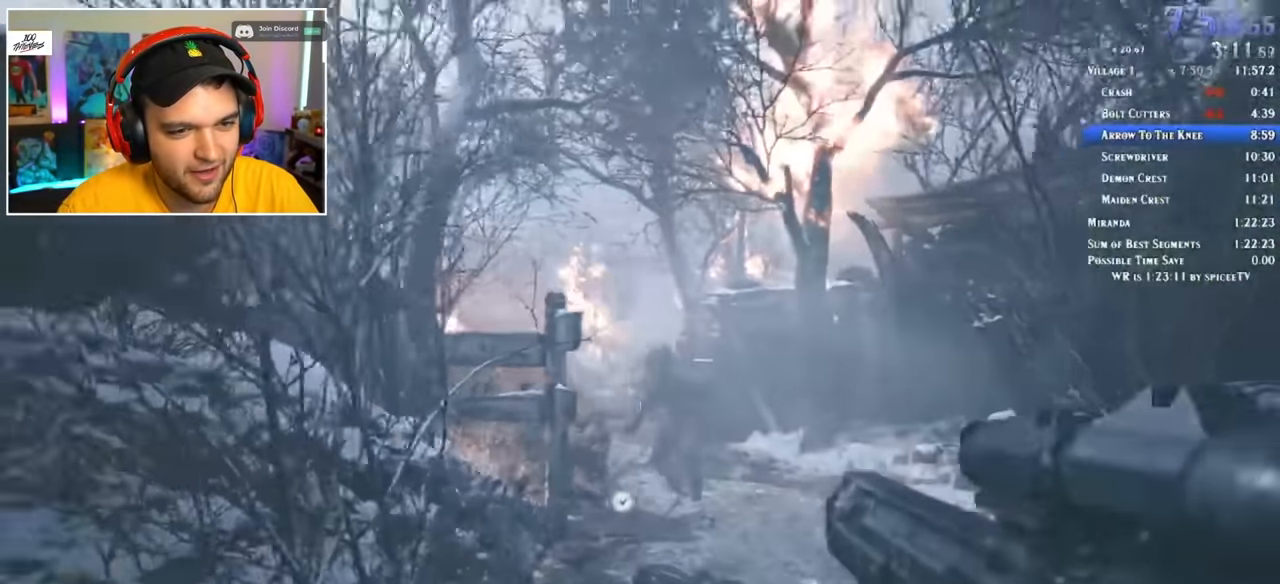
{"keys": ["s"], "mouse": [], "events": [[33, "w", "down"], [83, "r", "up"], [133, "a", "up"], [266, "d", "down"], [366, "w", "up"], [500, "d", "up"], [500, "s", "down"]]}
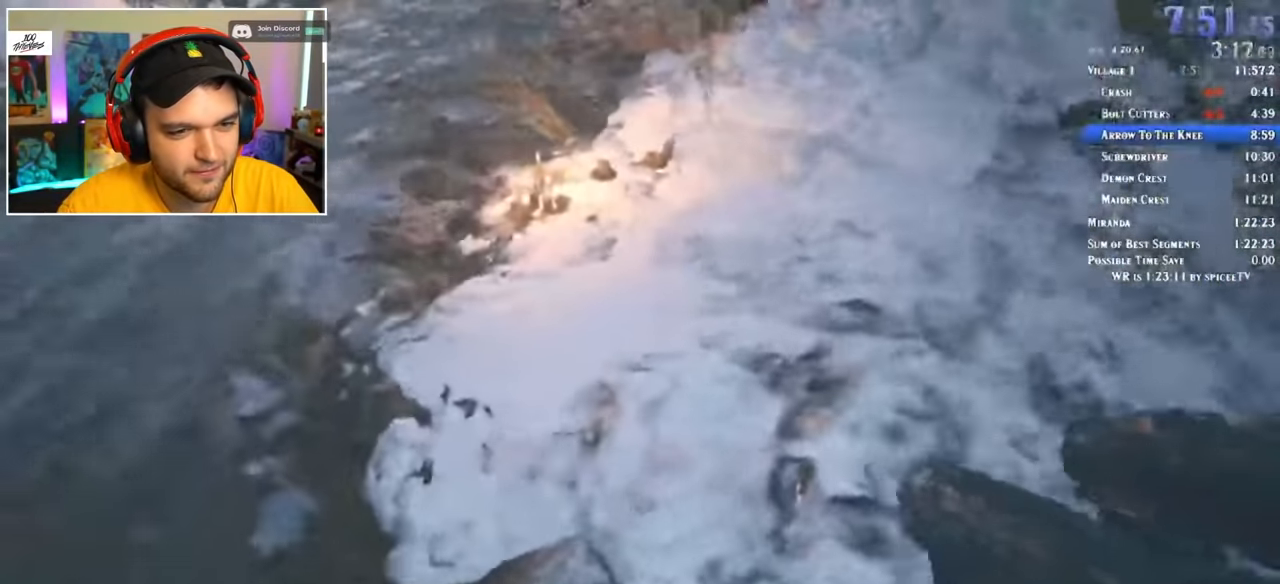
{"keys": ["a"], "mouse": []}
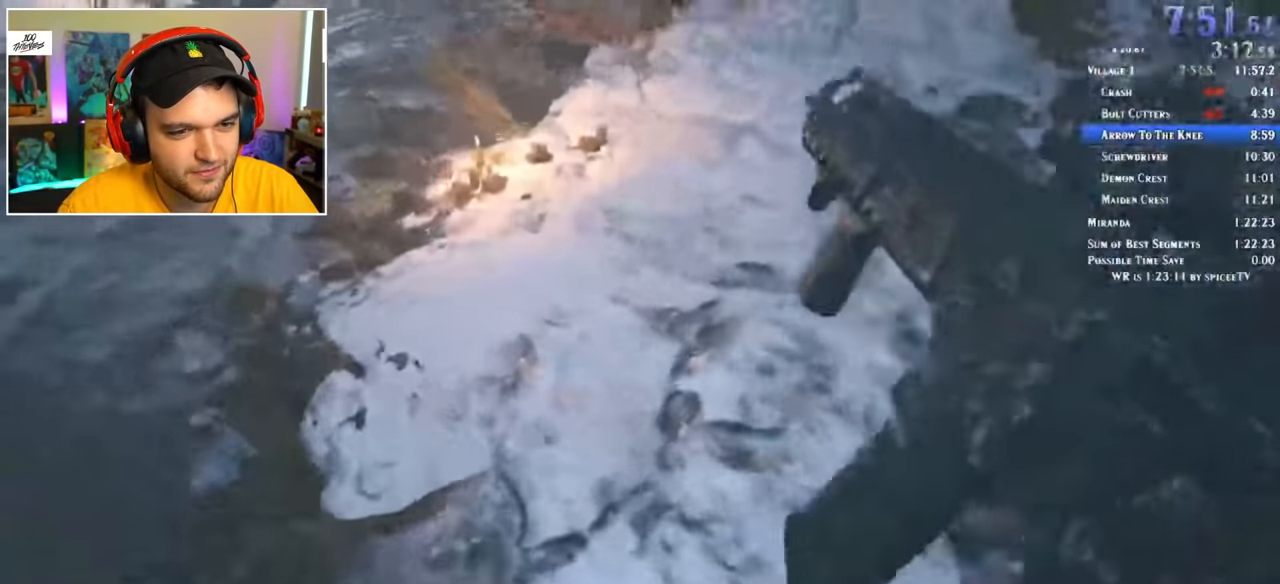
{"keys": ["d"], "mouse": [], "events": [[433, "d", "down"], [466, "a", "up"]]}
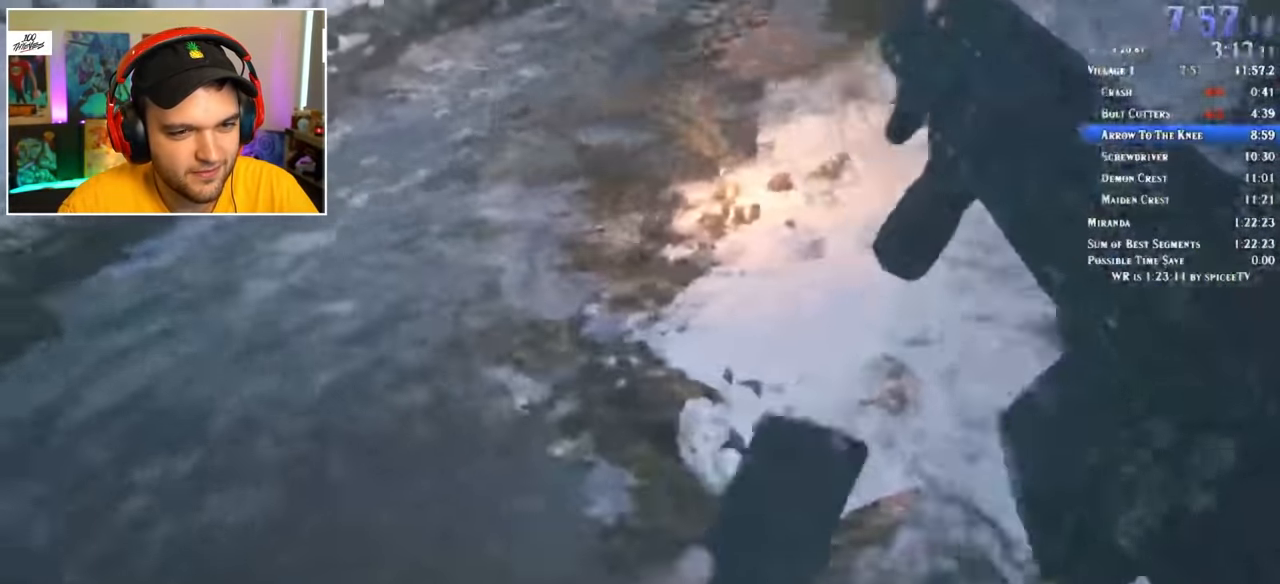
{"keys": ["d"], "mouse": [], "events": []}